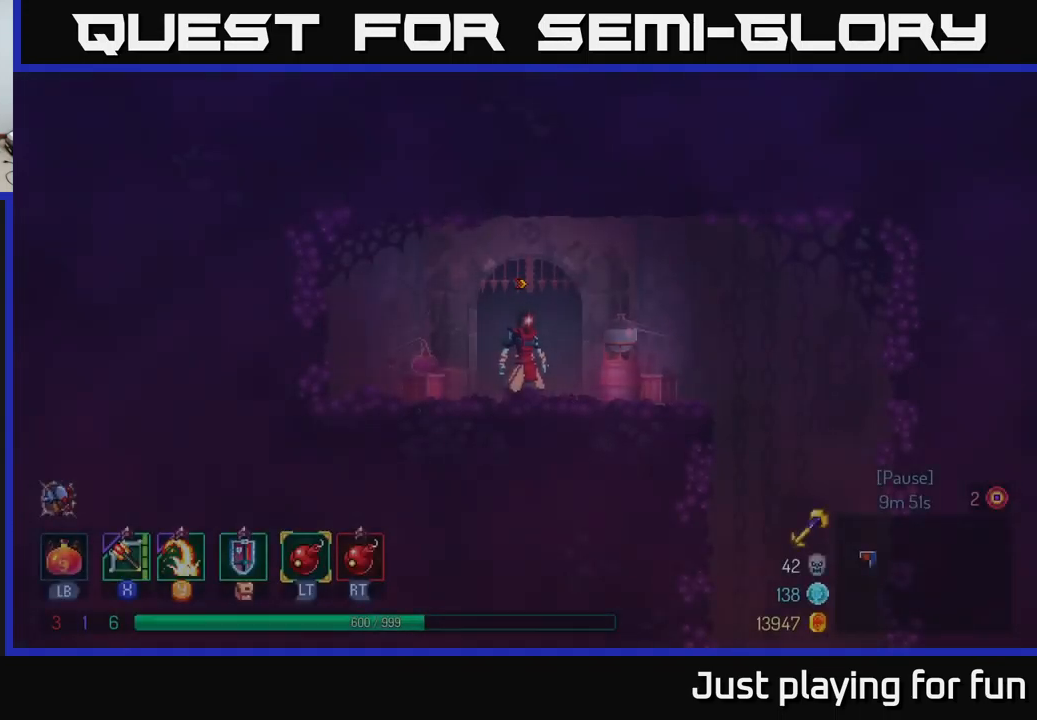
Gameplay with a controller (Xbox layout); each line is a JSON object with the inputs held at the frame after it. "events" lists button and stick changes between this image and that frame as [ms after this image, input, new state], when the widget could be followed in between.
{"buttons": [], "left_stick": "right", "right_stick": "center", "events": [[284, "left_stick", "right"]]}
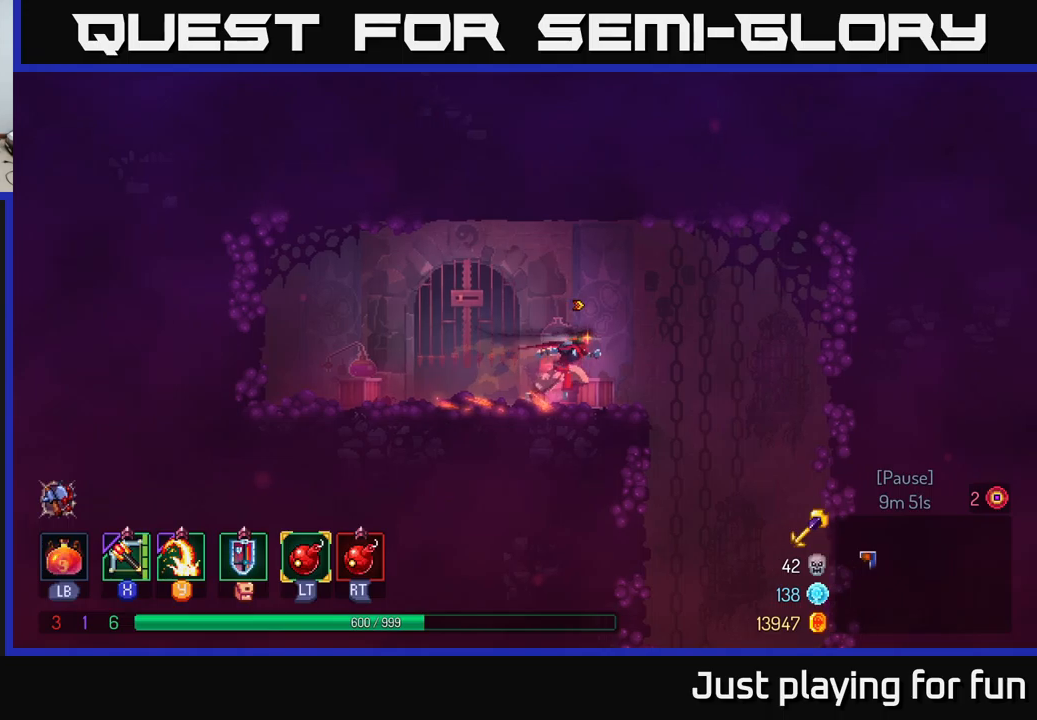
{"buttons": [], "left_stick": "down", "right_stick": "center", "events": [[350, "left_stick", "down"], [366, "A", "down"], [466, "A", "up"]]}
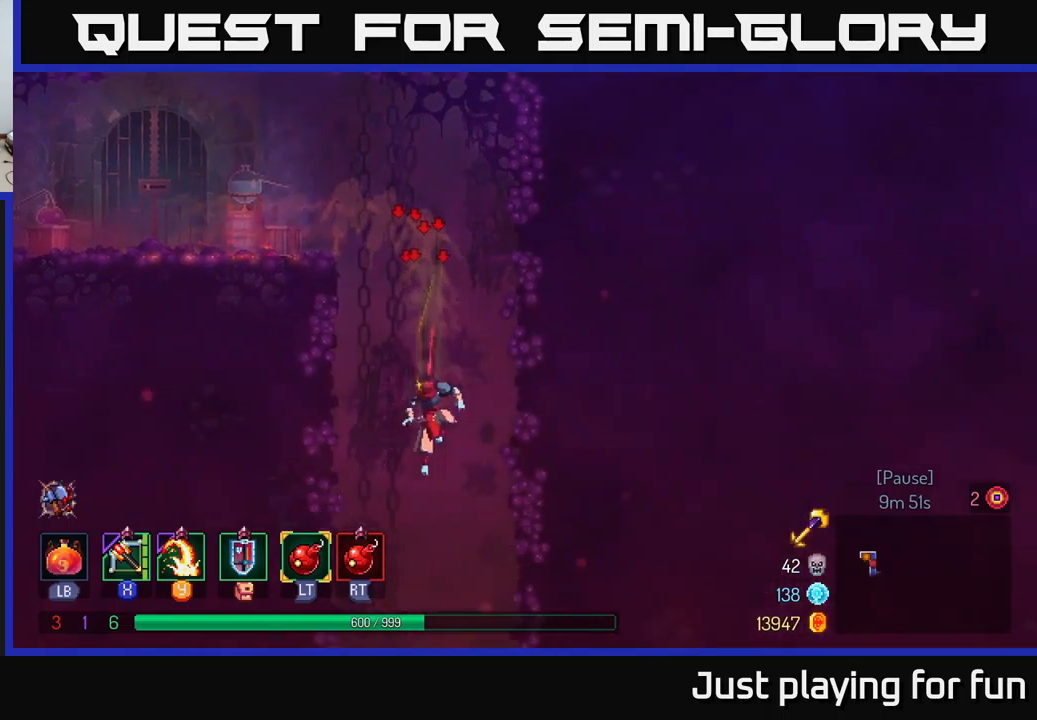
{"buttons": [], "left_stick": "center", "right_stick": "center", "events": [[33, "left_stick", "center"]]}
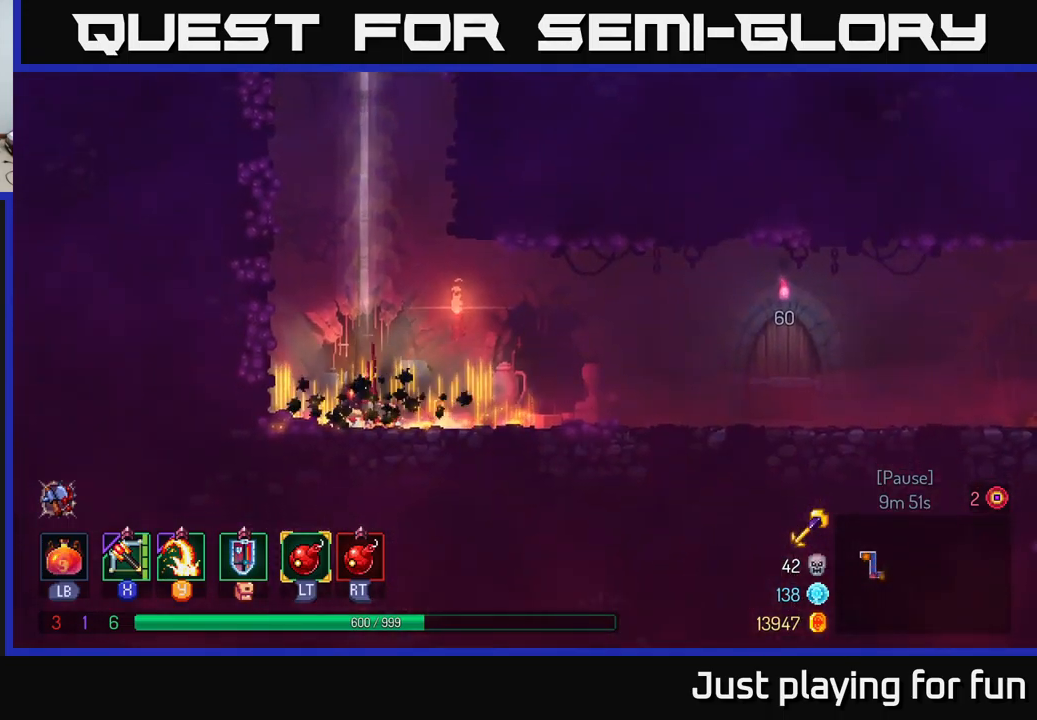
{"buttons": [], "left_stick": "right", "right_stick": "center", "events": [[83, "left_stick", "right"], [166, "B", "down"], [266, "B", "up"], [366, "B", "down"], [400, "B", "up"]]}
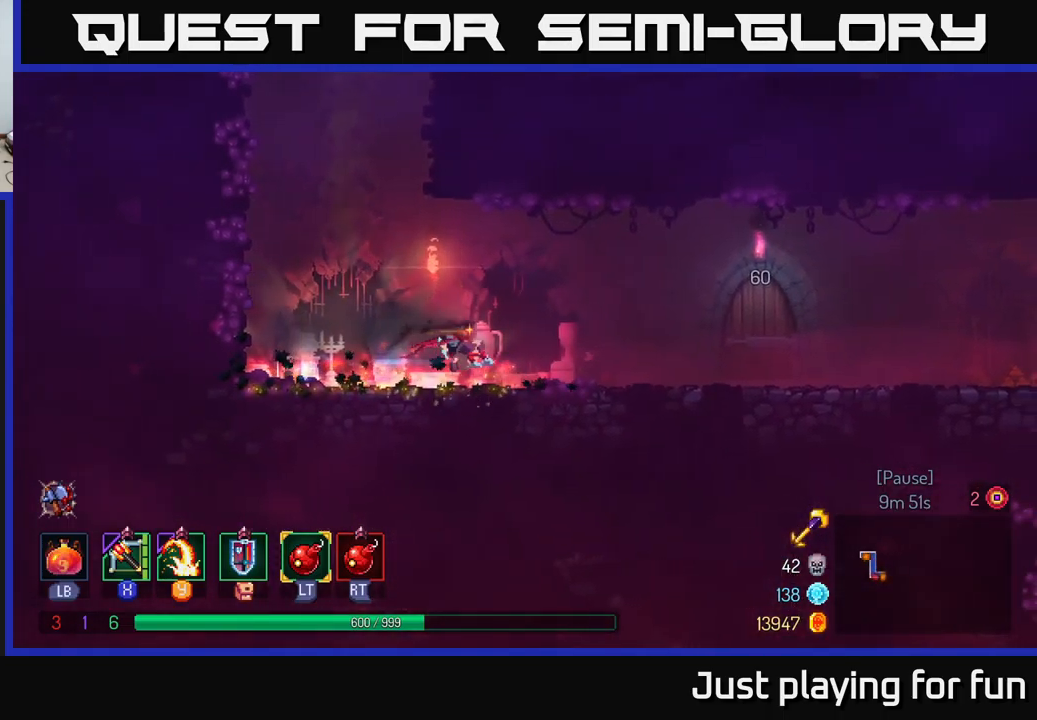
{"buttons": [], "left_stick": "right", "right_stick": "center", "events": []}
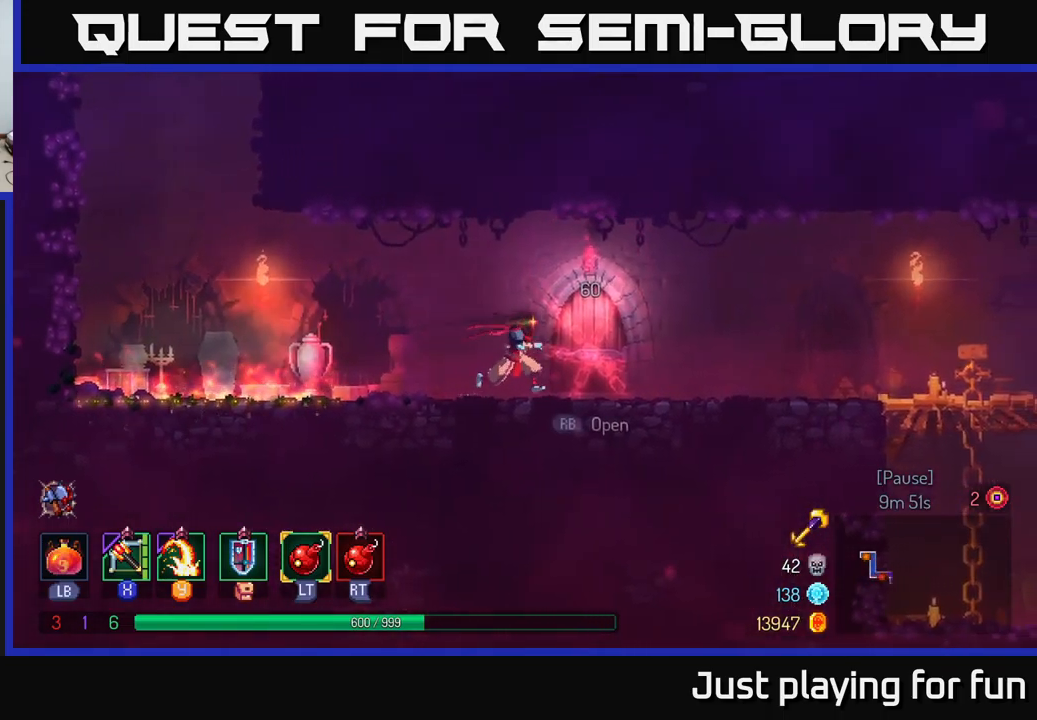
{"buttons": [], "left_stick": "right", "right_stick": "center", "events": [[283, "A", "down"], [416, "A", "up"]]}
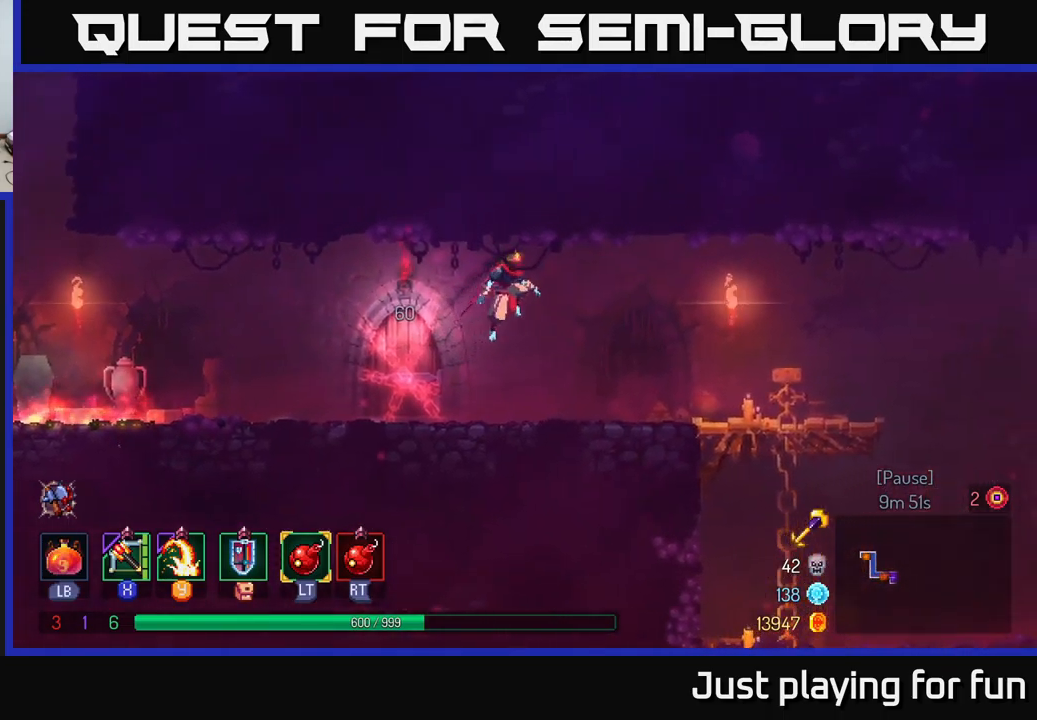
{"buttons": [], "left_stick": "right", "right_stick": "center", "events": [[250, "B", "down"], [383, "B", "up"]]}
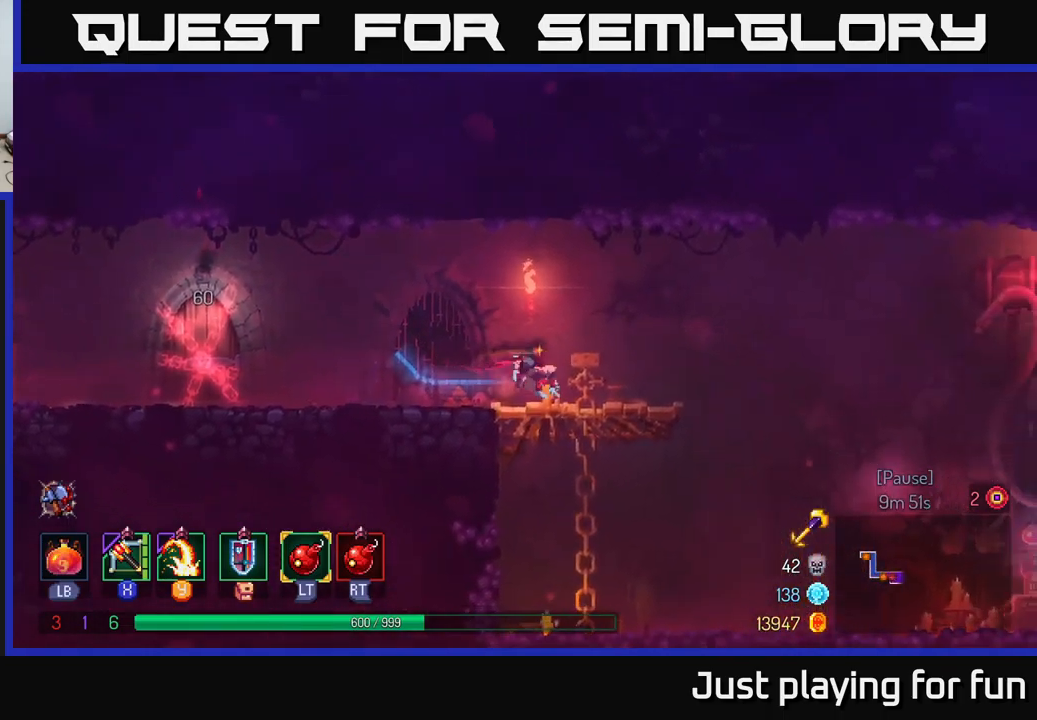
{"buttons": [], "left_stick": "right", "right_stick": "center", "events": [[250, "A", "down"], [350, "A", "up"]]}
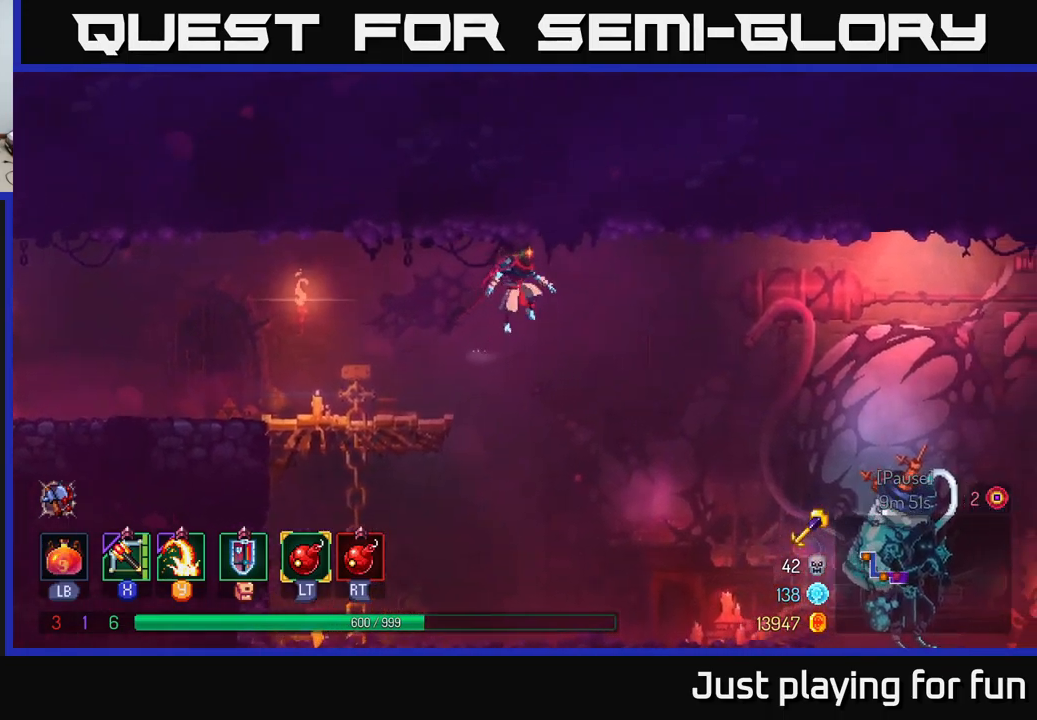
{"buttons": [], "left_stick": "right", "right_stick": "center", "events": []}
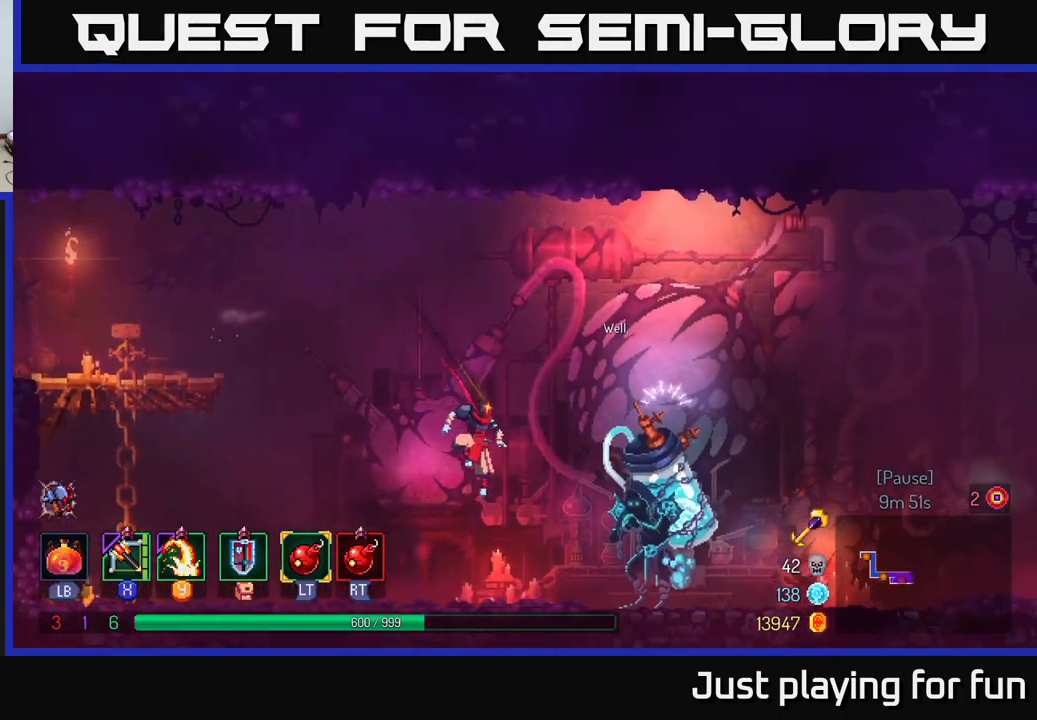
{"buttons": [], "left_stick": "right", "right_stick": "center", "events": [[100, "B", "down"], [250, "B", "up"]]}
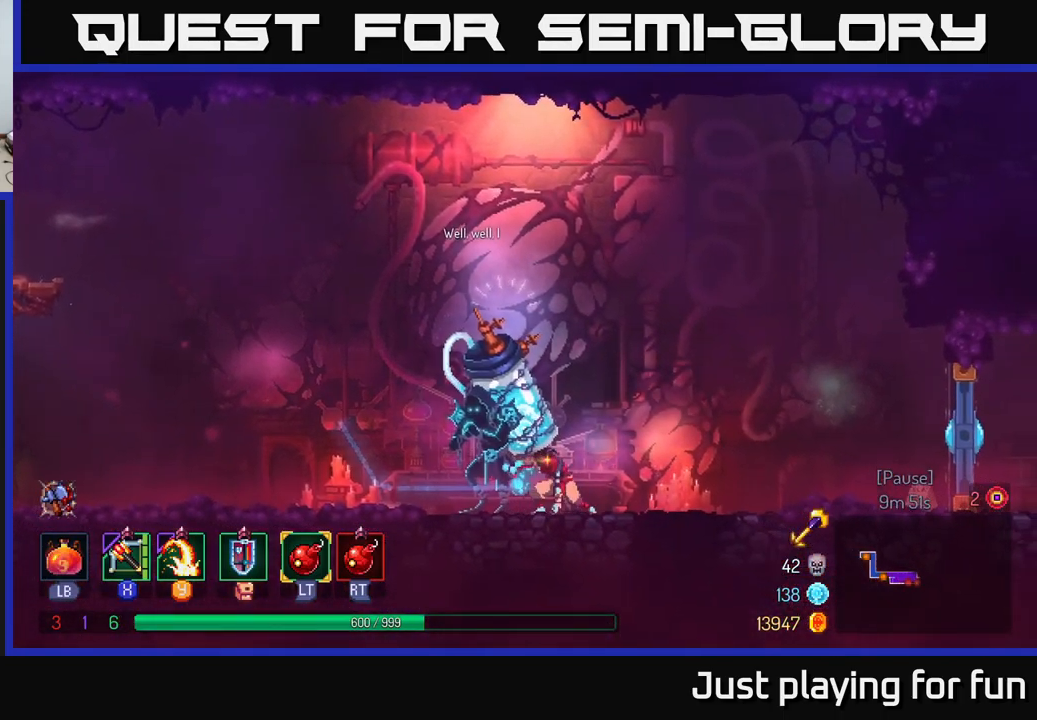
{"buttons": [], "left_stick": "right", "right_stick": "center", "events": []}
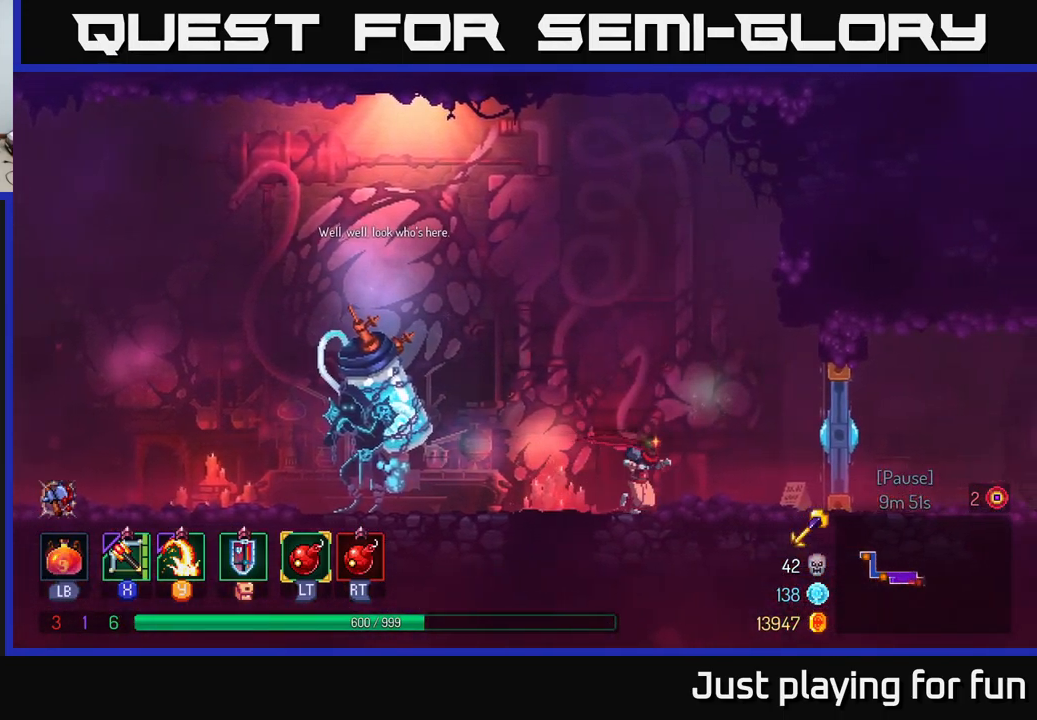
{"buttons": [], "left_stick": "right", "right_stick": "center", "events": [[317, "X", "down"], [367, "X", "up"]]}
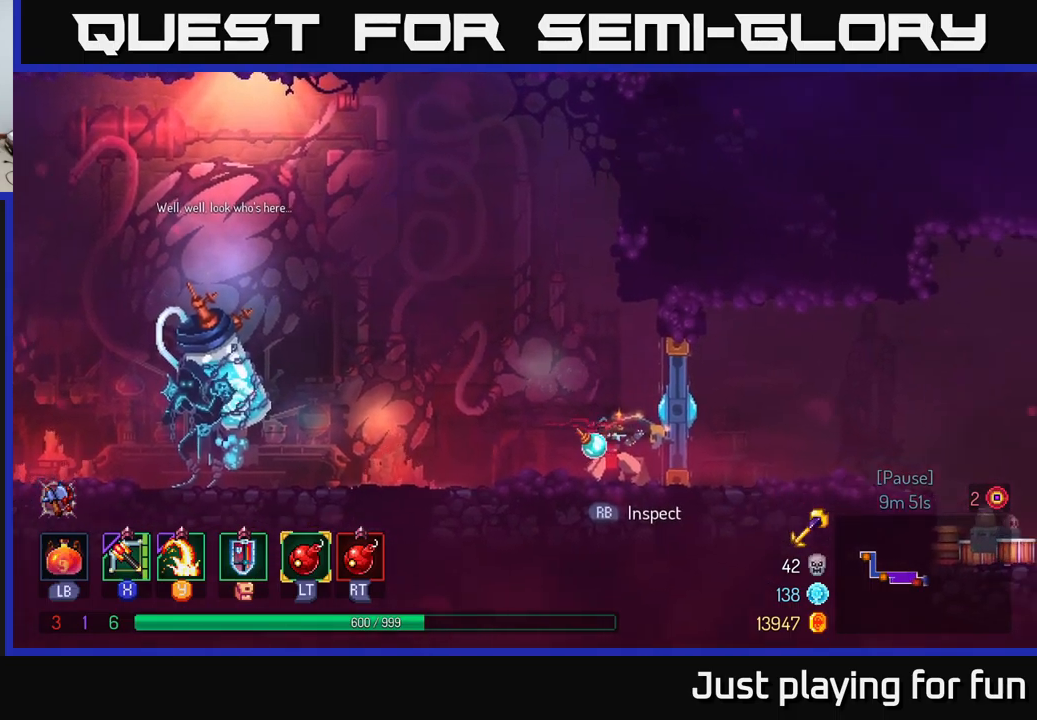
{"buttons": [], "left_stick": "right", "right_stick": "center", "events": []}
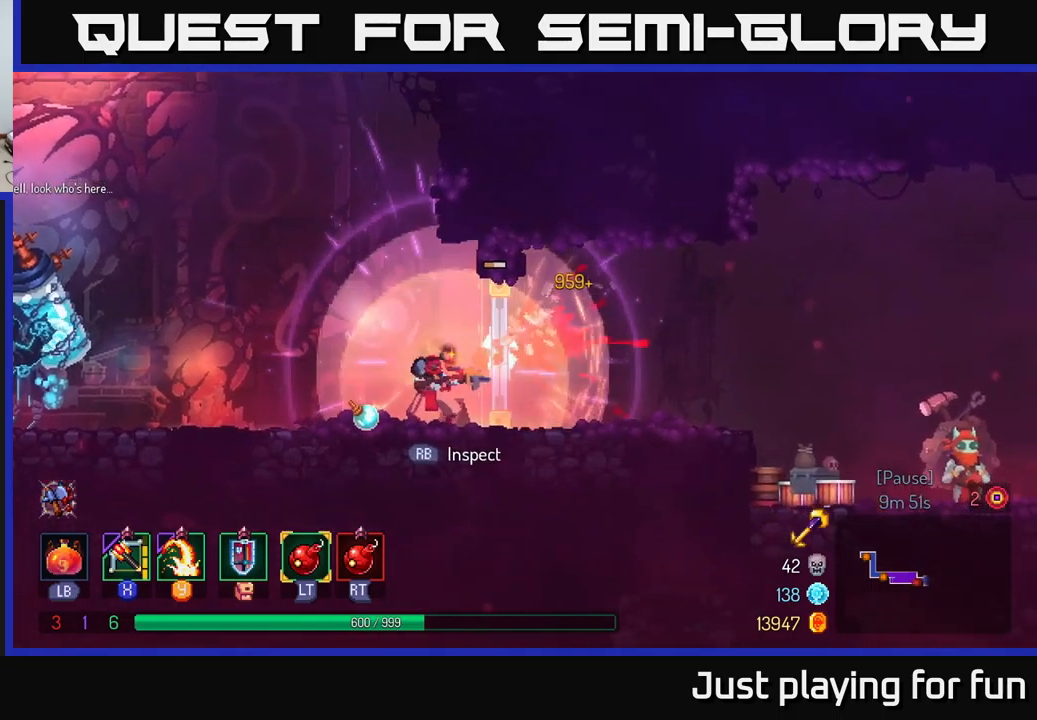
{"buttons": [], "left_stick": "right", "right_stick": "center", "events": [[183, "B", "down"], [283, "B", "up"]]}
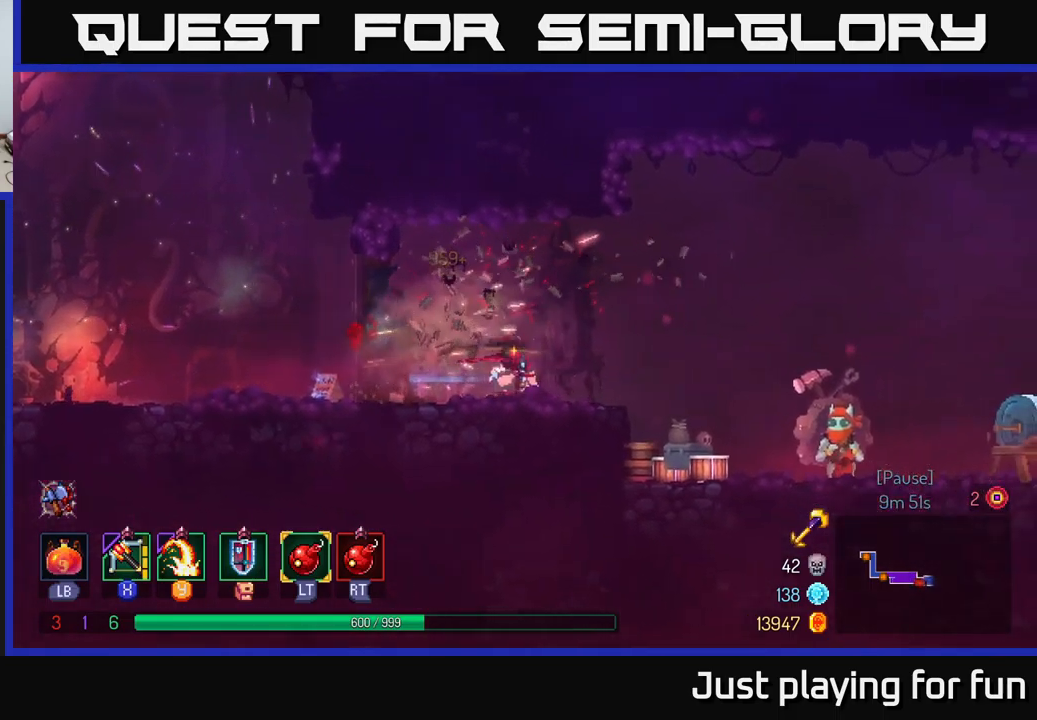
{"buttons": [], "left_stick": "right", "right_stick": "center", "events": [[250, "A", "down"], [267, "A", "up"]]}
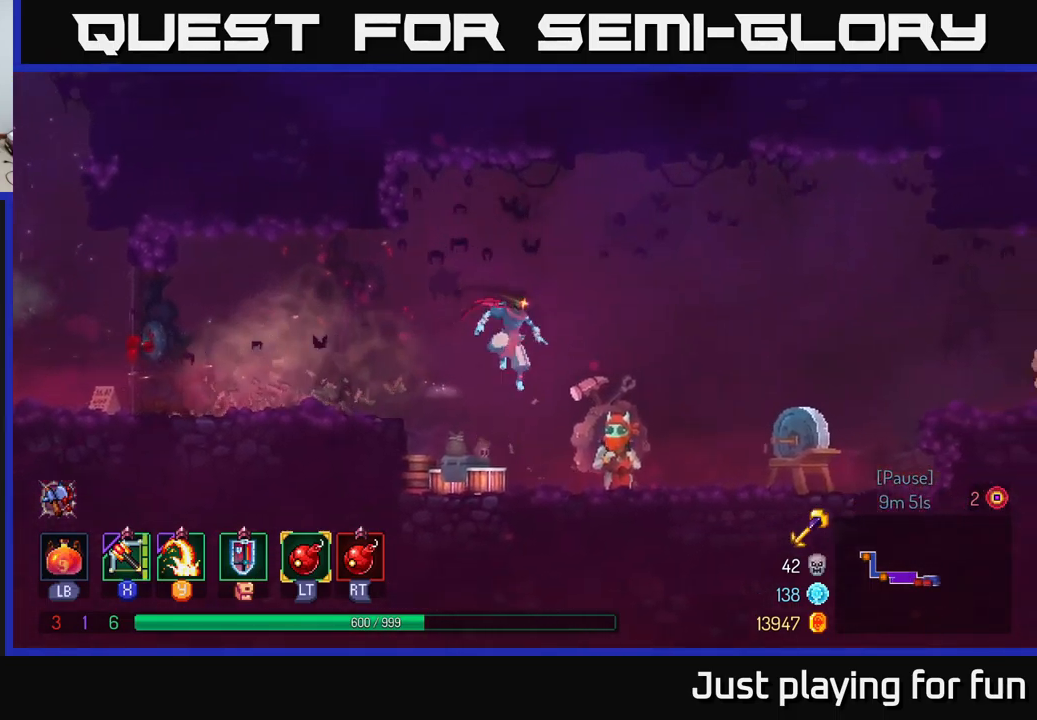
{"buttons": [], "left_stick": "center", "right_stick": "center", "events": [[150, "left_stick", "down"], [383, "R1", "down"], [383, "left_stick", "center"], [467, "R1", "up"]]}
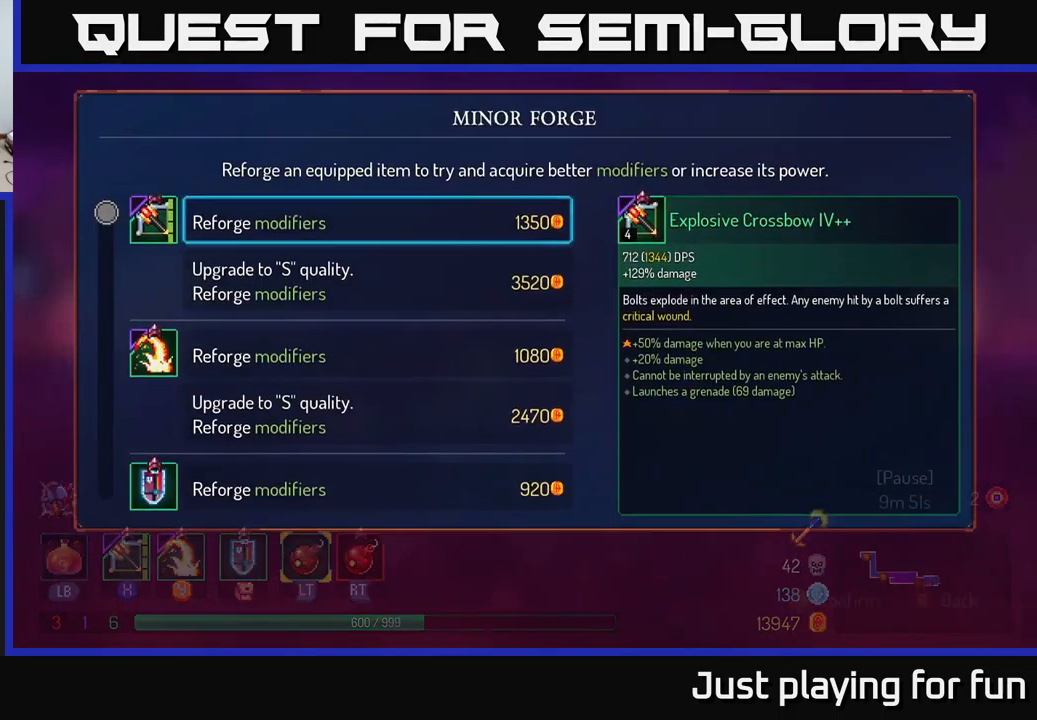
{"buttons": [], "left_stick": "center", "right_stick": "center", "events": []}
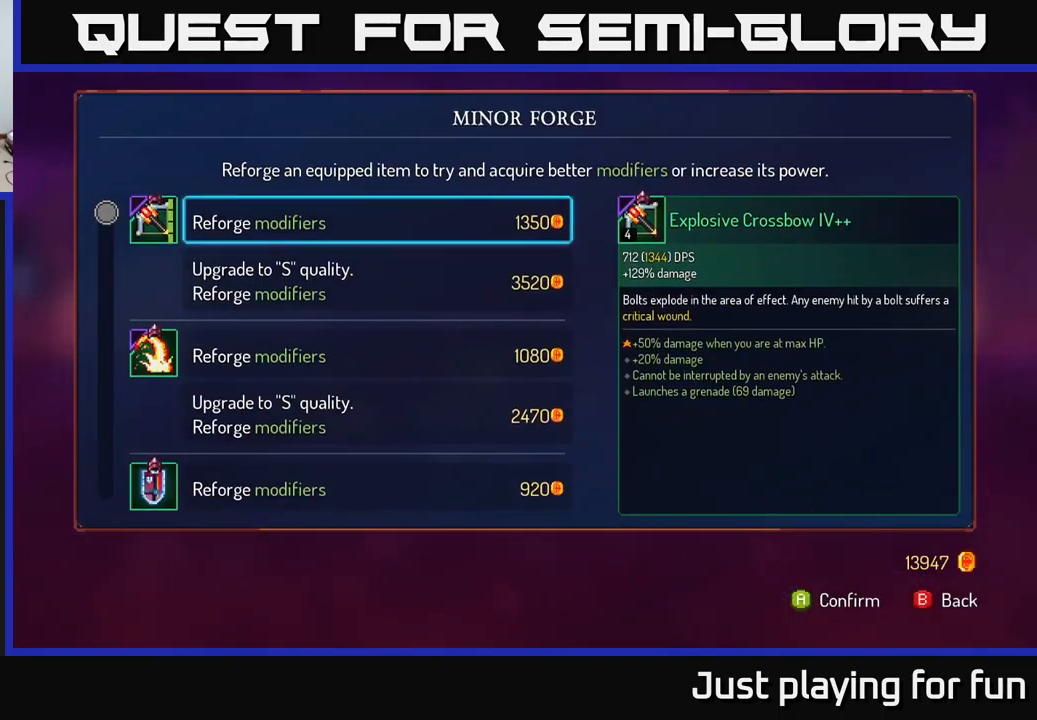
{"buttons": [], "left_stick": "center", "right_stick": "center", "events": [[67, "left_stick", "down"], [250, "left_stick", "center"]]}